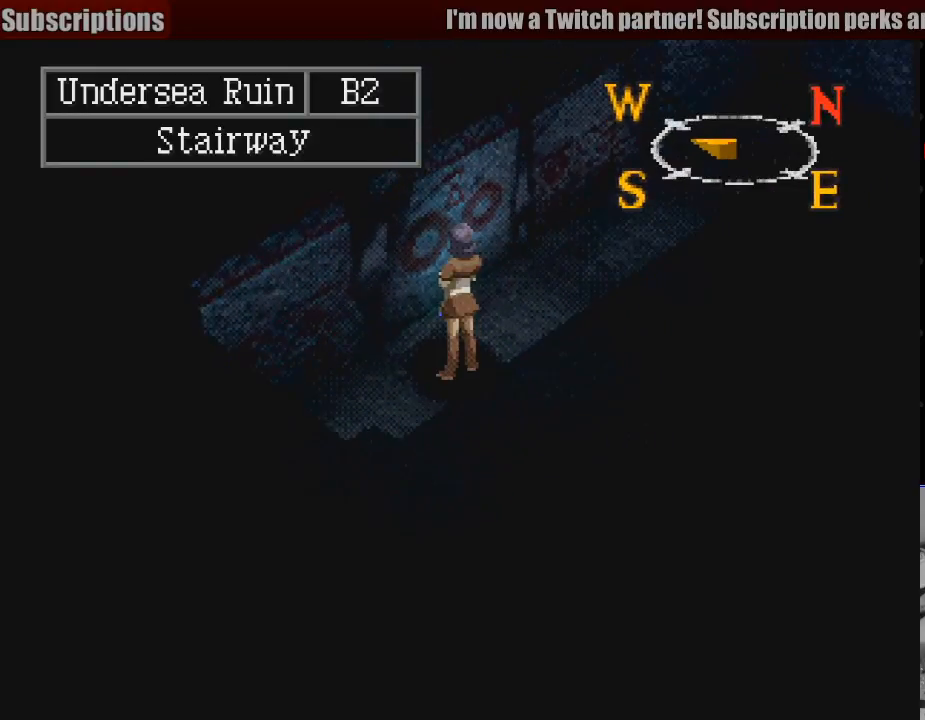
Gameplay with a controller (PlayStation layout); each line is a JSON object with the inputs held at the frame after it. "events" lists button and stick changes between this image and that frame as [ms after this image, input, new state], when the widget could be followed in between. Not read: L3 R3.
{"buttons": ["R1"], "events": []}
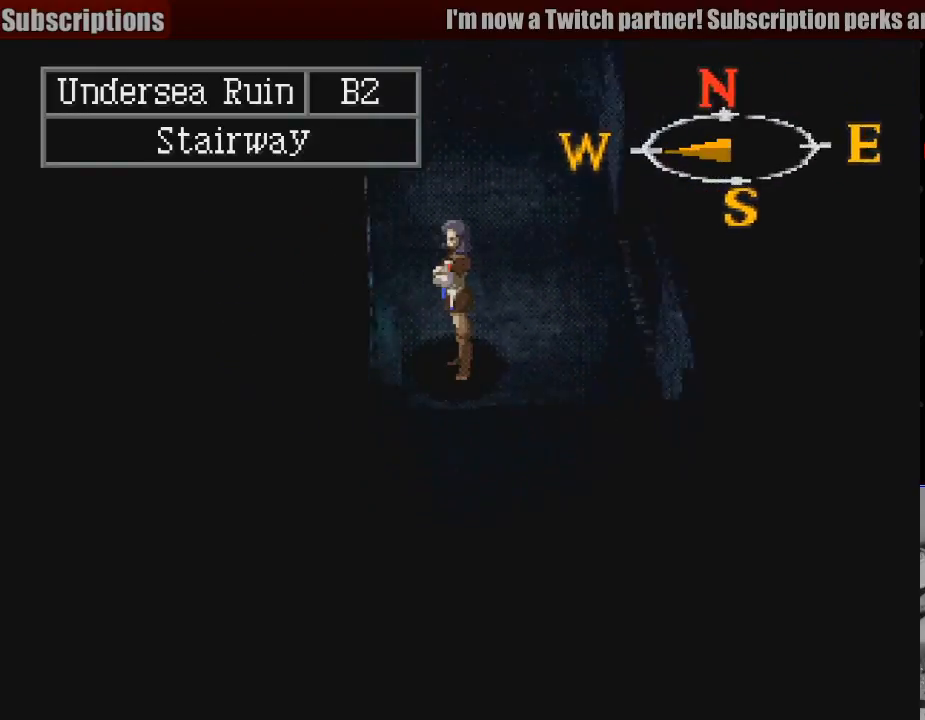
{"buttons": ["CIRCLE", "DPAD_UP", "DPAD_RIGHT"], "events": [[17, "R1", "up"], [383, "CIRCLE", "down"], [417, "DPAD_UP", "down"], [500, "DPAD_RIGHT", "down"]]}
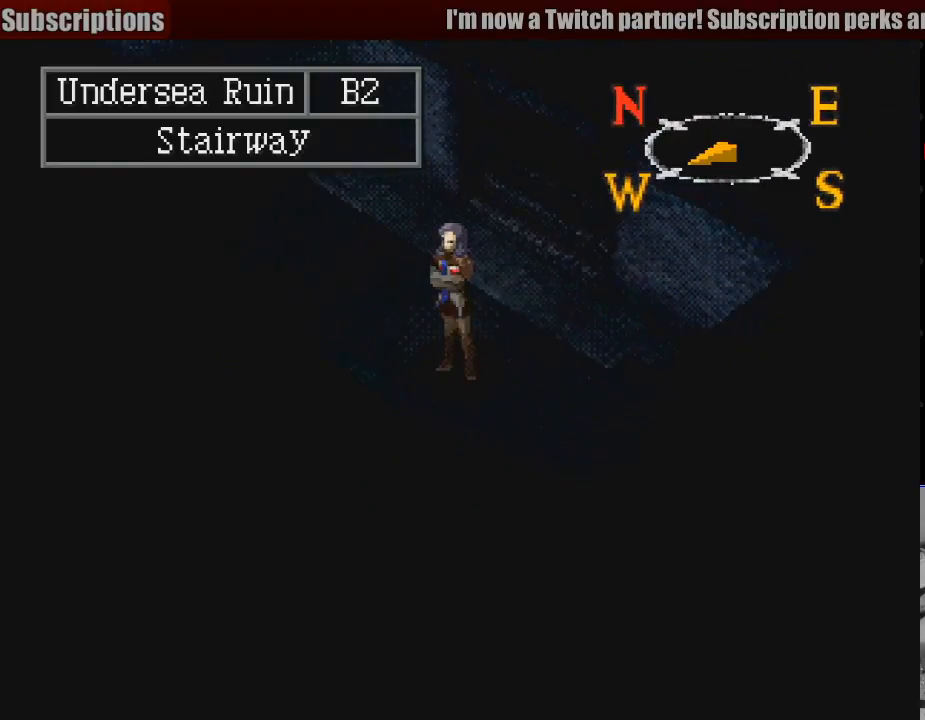
{"buttons": ["CIRCLE"], "events": [[317, "DPAD_UP", "up"], [400, "DPAD_UP", "down"], [467, "DPAD_RIGHT", "up"], [483, "DPAD_UP", "up"]]}
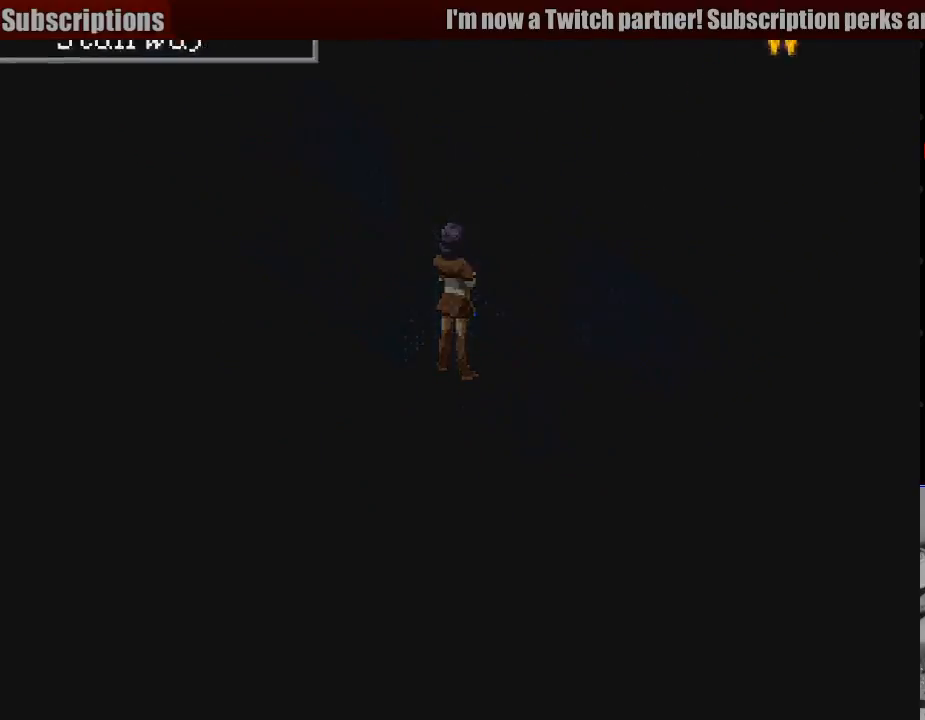
{"buttons": [], "events": [[17, "CIRCLE", "up"]]}
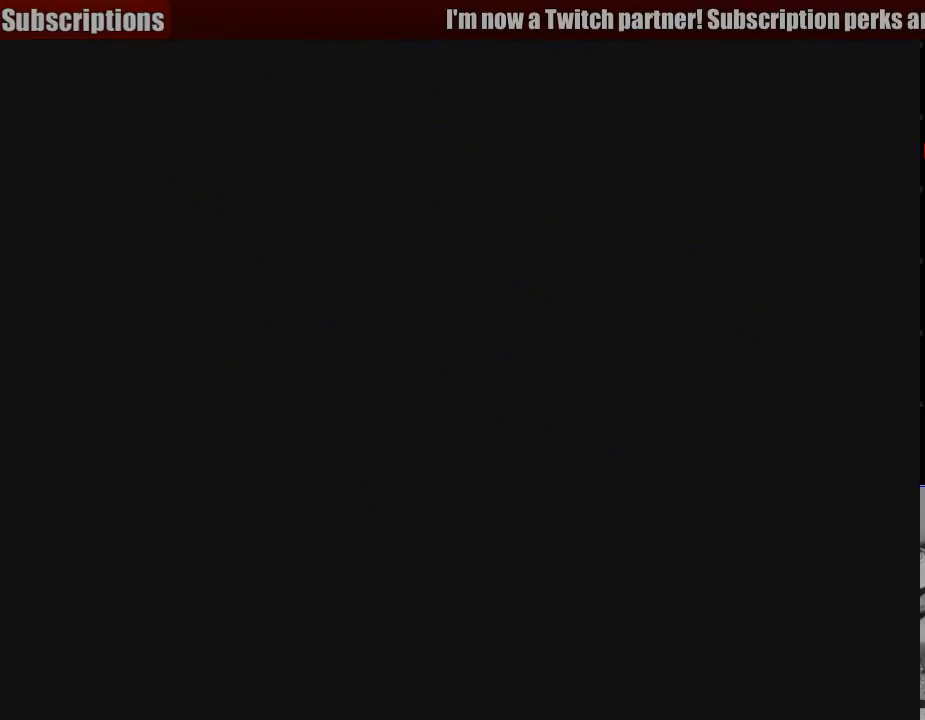
{"buttons": [], "events": []}
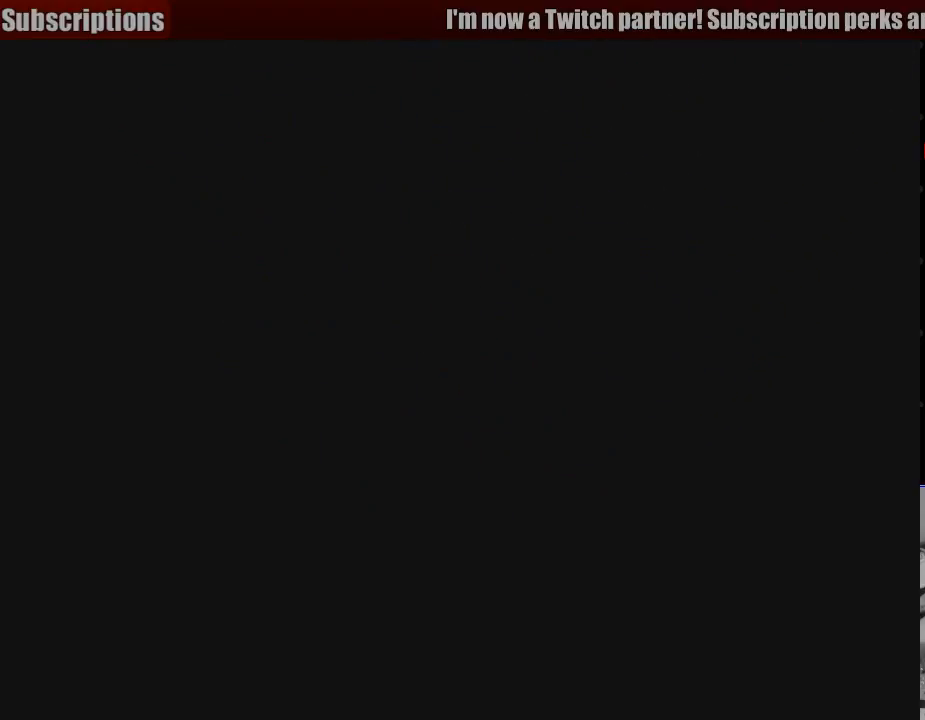
{"buttons": [], "events": []}
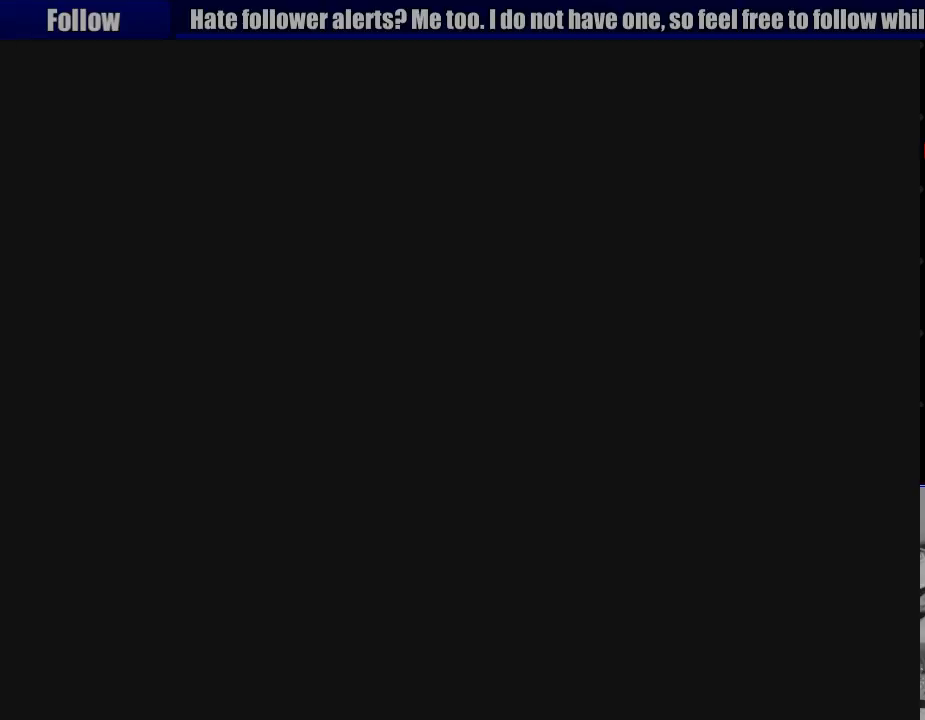
{"buttons": [], "events": []}
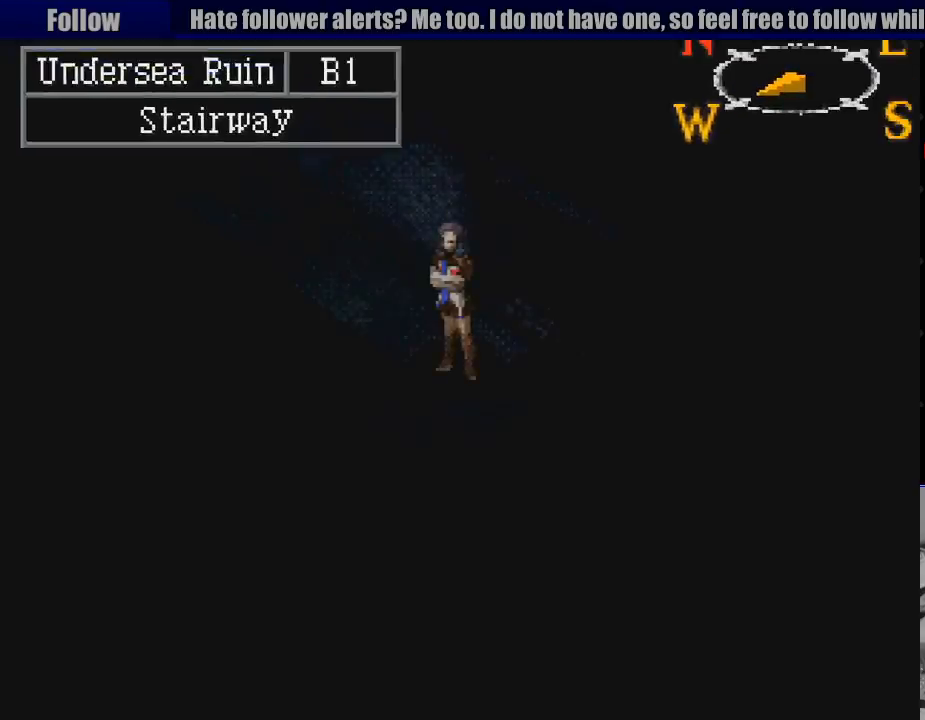
{"buttons": [], "events": [[67, "L1", "down"], [200, "L1", "up"]]}
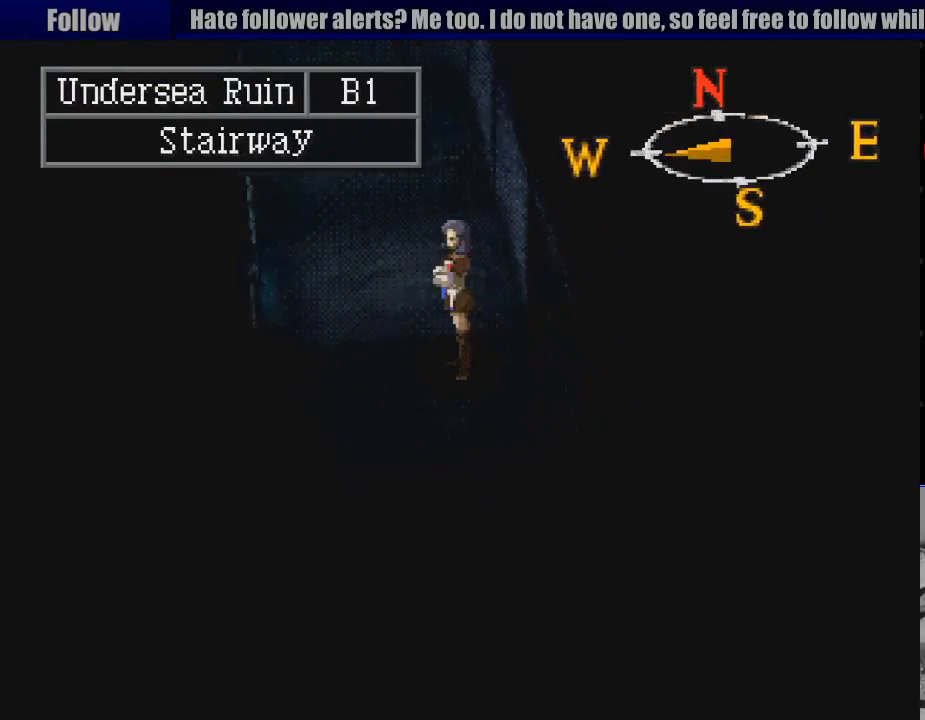
{"buttons": [], "events": [[117, "TRIANGLE", "down"], [233, "TRIANGLE", "up"]]}
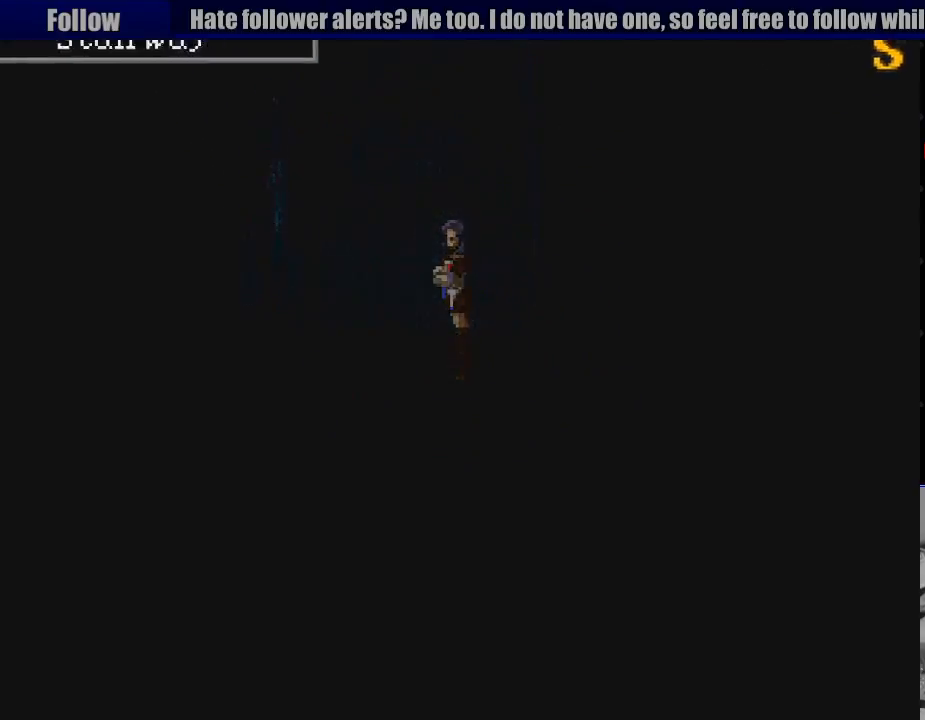
{"buttons": [], "events": []}
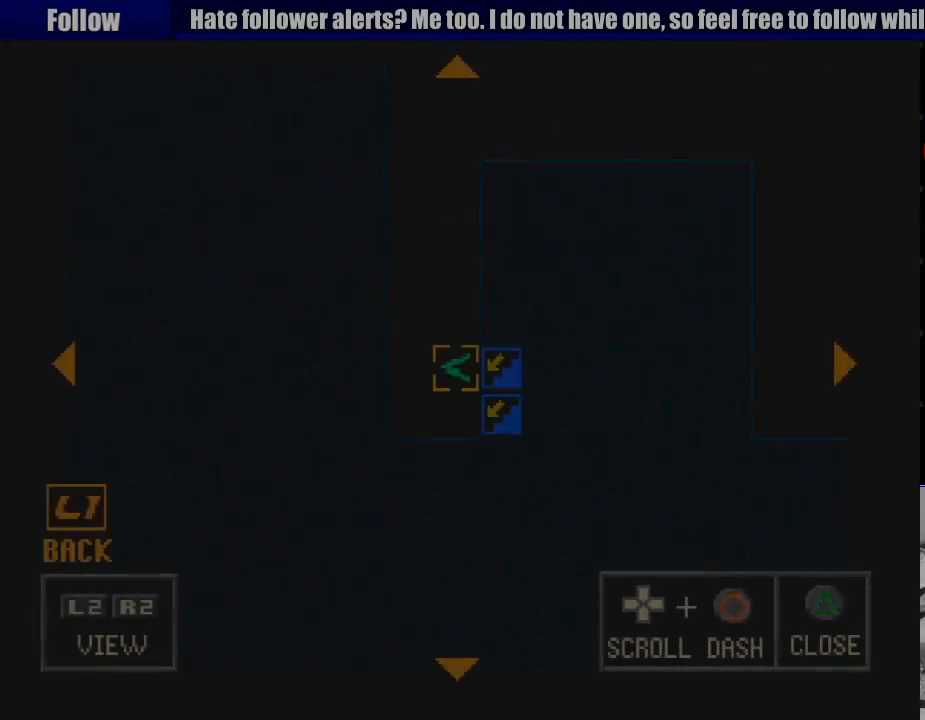
{"buttons": ["DPAD_UP"], "events": [[333, "DPAD_UP", "down"]]}
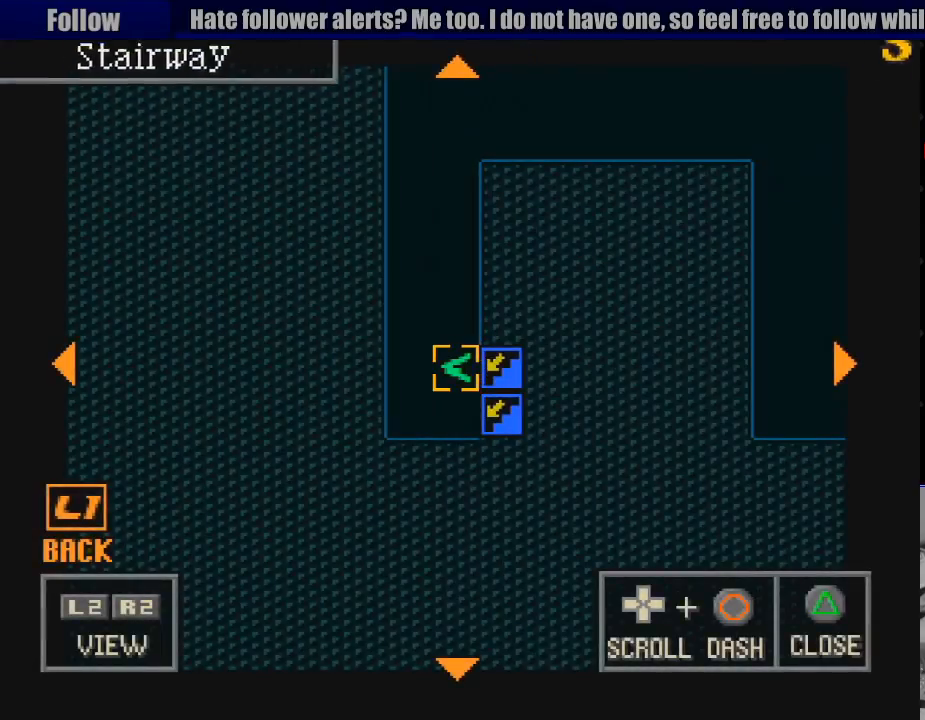
{"buttons": [], "events": [[333, "DPAD_RIGHT", "down"], [383, "DPAD_RIGHT", "up"], [400, "DPAD_UP", "up"]]}
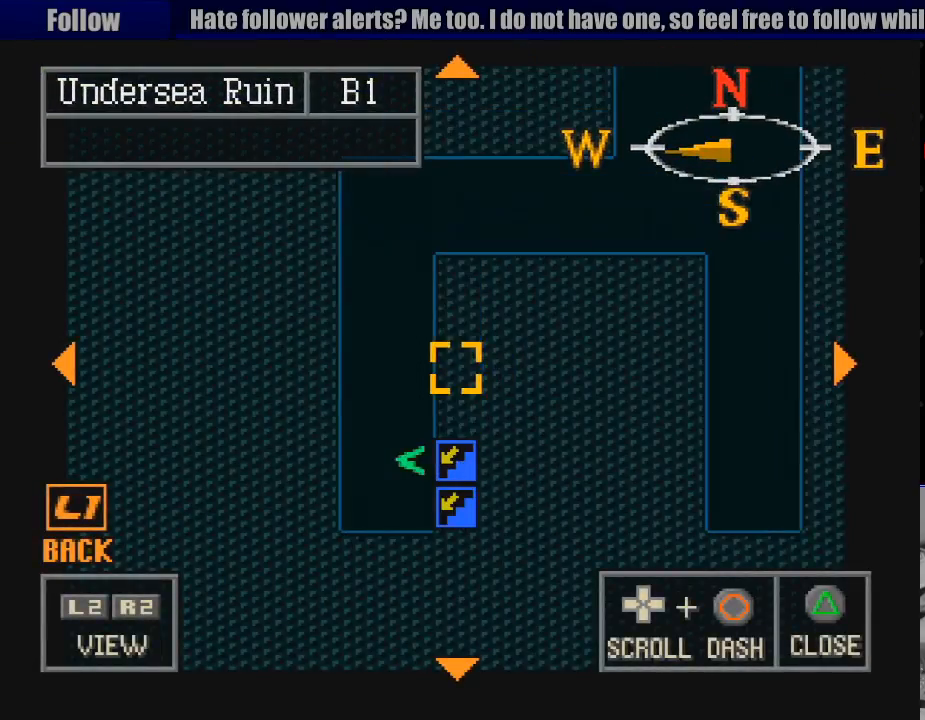
{"buttons": ["DPAD_UP", "DPAD_RIGHT"], "events": [[217, "DPAD_UP", "down"], [233, "DPAD_RIGHT", "down"]]}
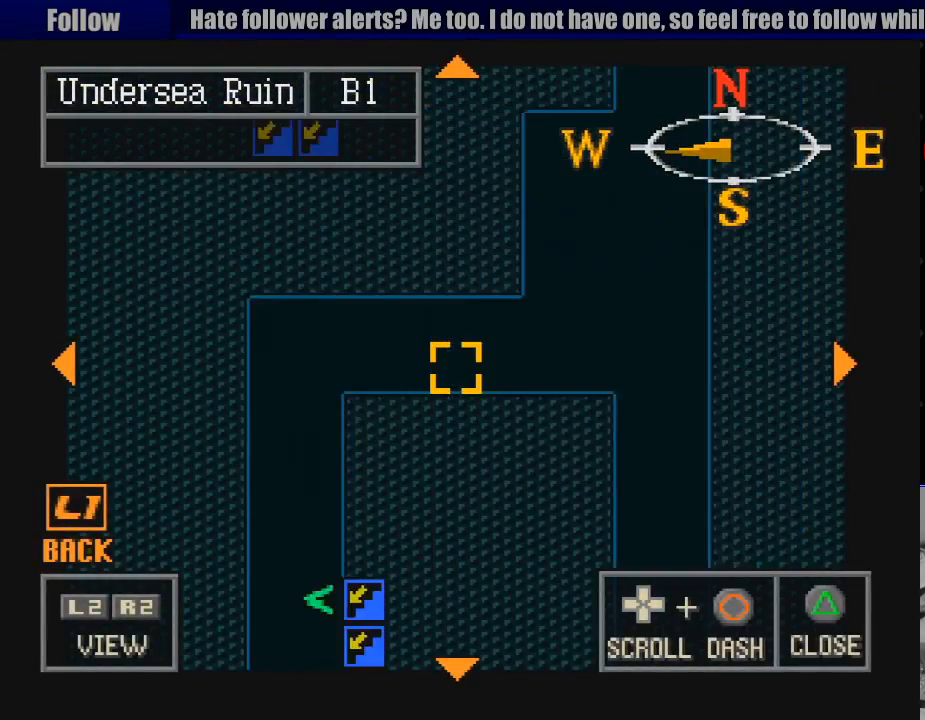
{"buttons": ["DPAD_UP"], "events": [[250, "DPAD_RIGHT", "up"]]}
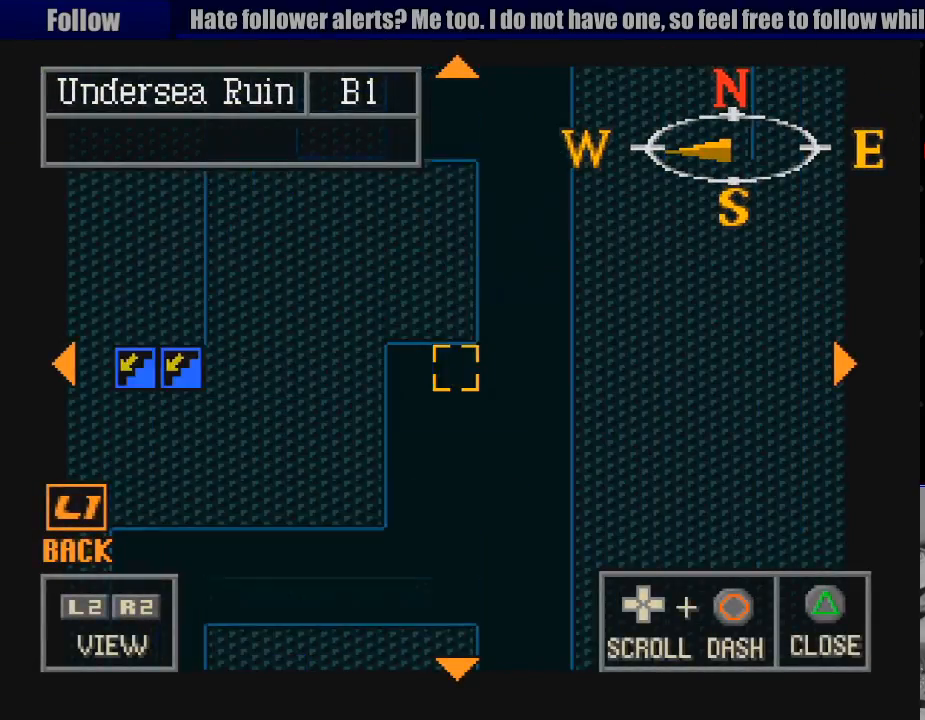
{"buttons": ["DPAD_UP", "DPAD_LEFT"], "events": [[317, "DPAD_LEFT", "down"]]}
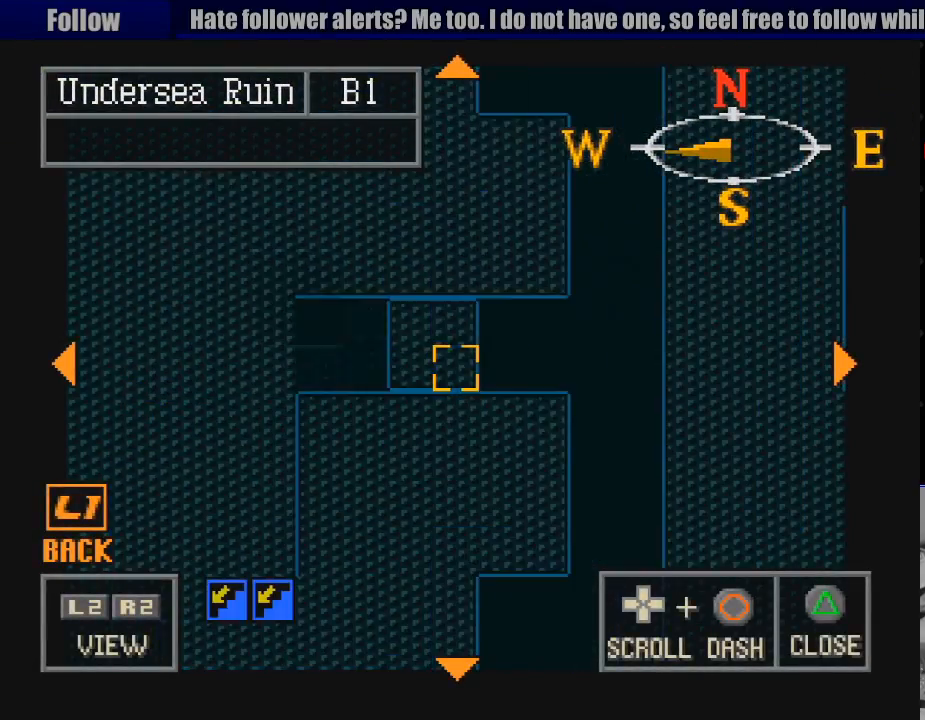
{"buttons": ["DPAD_UP"], "events": [[67, "DPAD_LEFT", "up"], [233, "DPAD_RIGHT", "down"], [317, "DPAD_RIGHT", "up"]]}
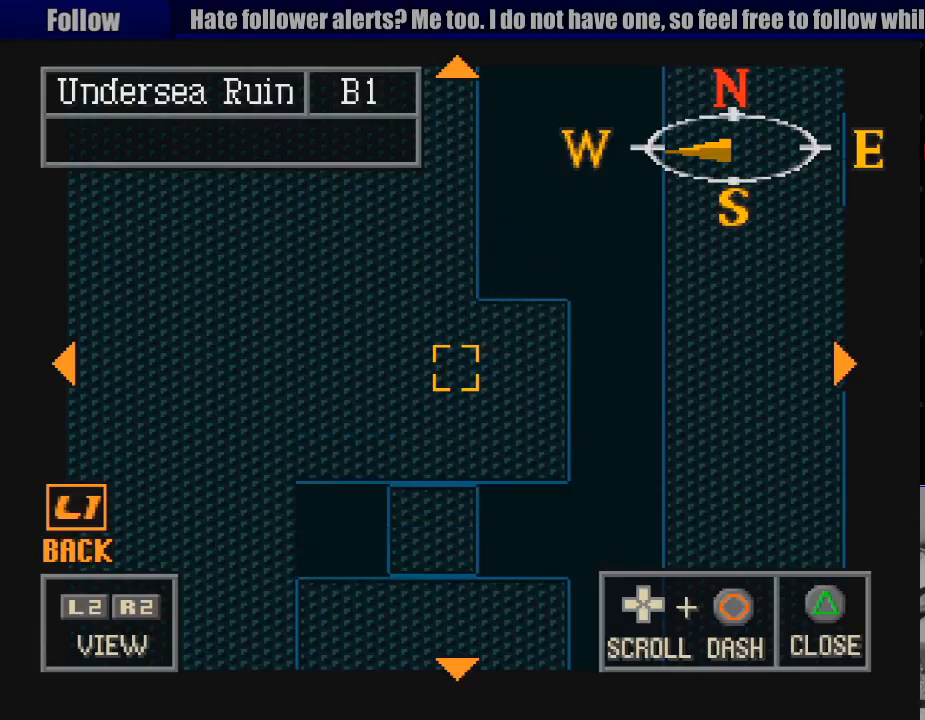
{"buttons": ["DPAD_DOWN"], "events": [[33, "DPAD_UP", "up"], [250, "DPAD_DOWN", "down"]]}
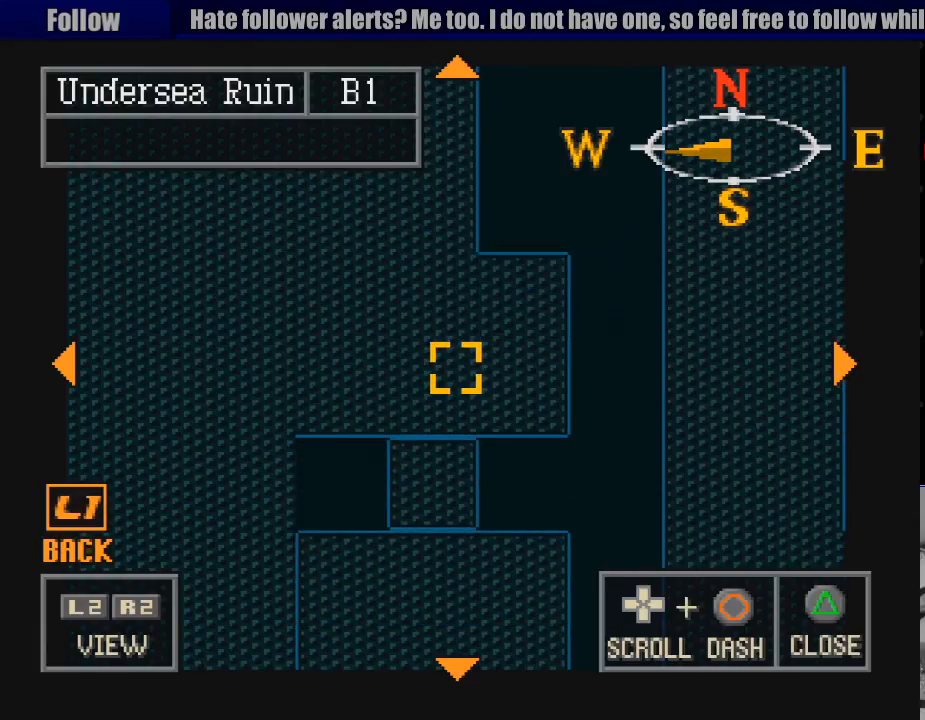
{"buttons": ["DPAD_DOWN", "DPAD_LEFT"], "events": [[233, "DPAD_LEFT", "down"]]}
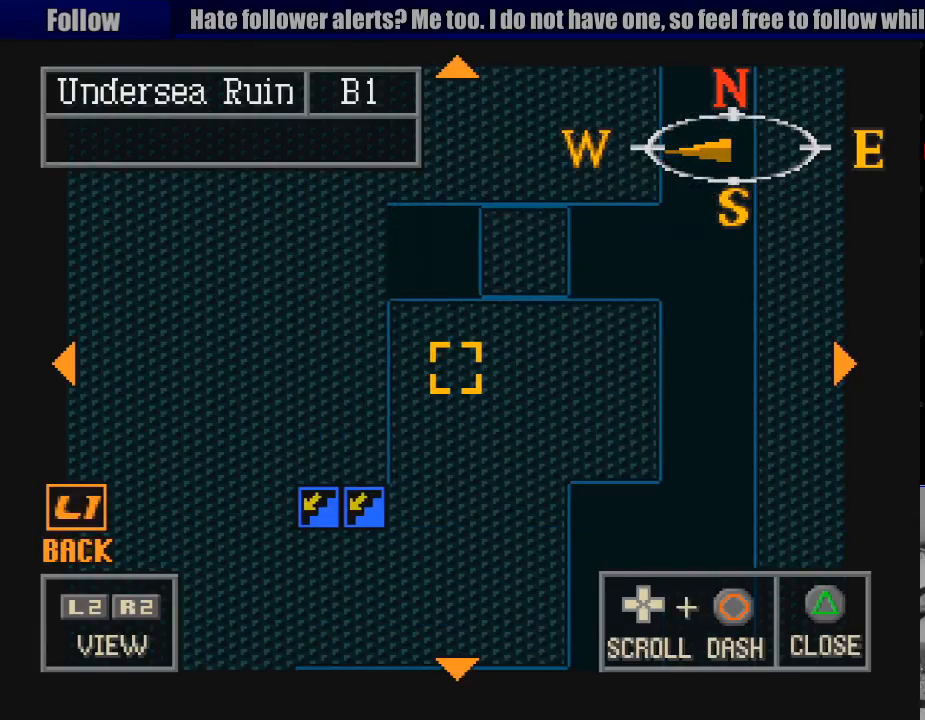
{"buttons": ["DPAD_DOWN"], "events": [[50, "DPAD_LEFT", "up"]]}
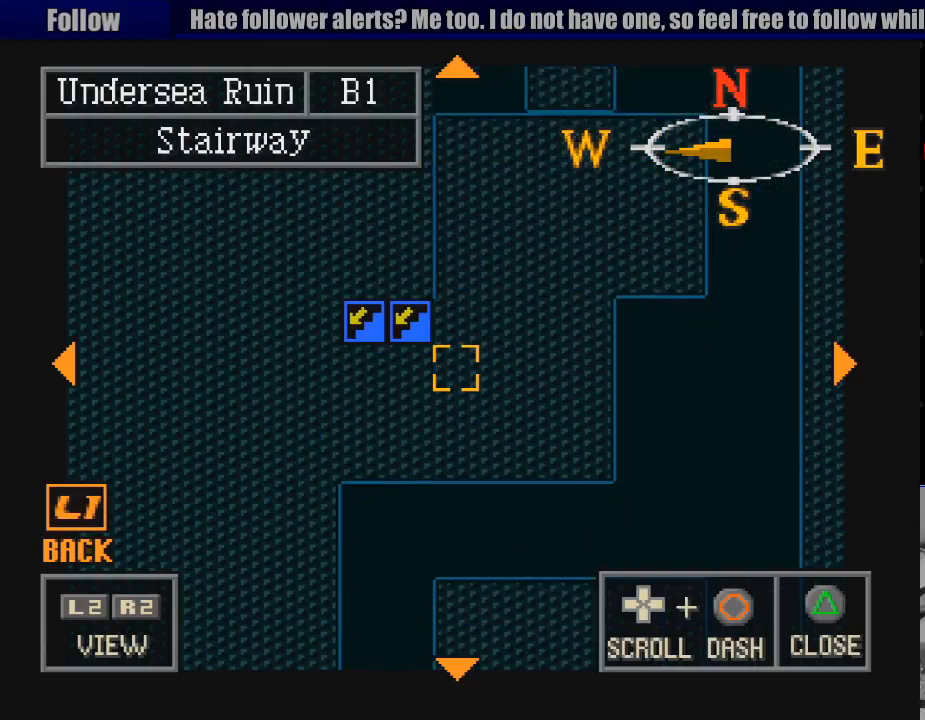
{"buttons": ["DPAD_DOWN"], "events": []}
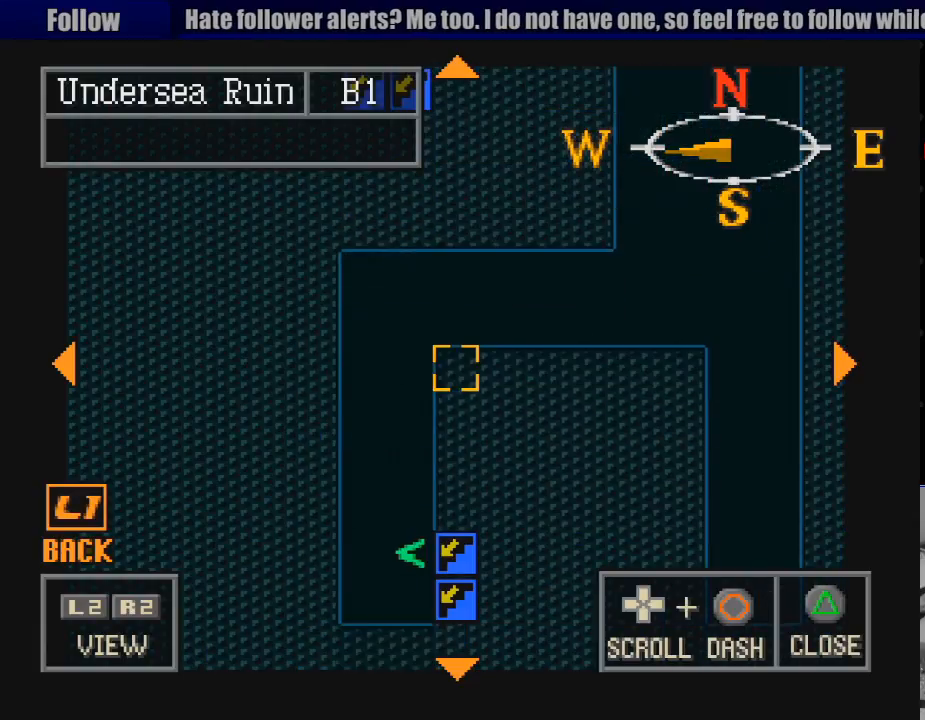
{"buttons": [], "events": [[33, "DPAD_DOWN", "up"], [183, "TRIANGLE", "down"], [450, "TRIANGLE", "up"]]}
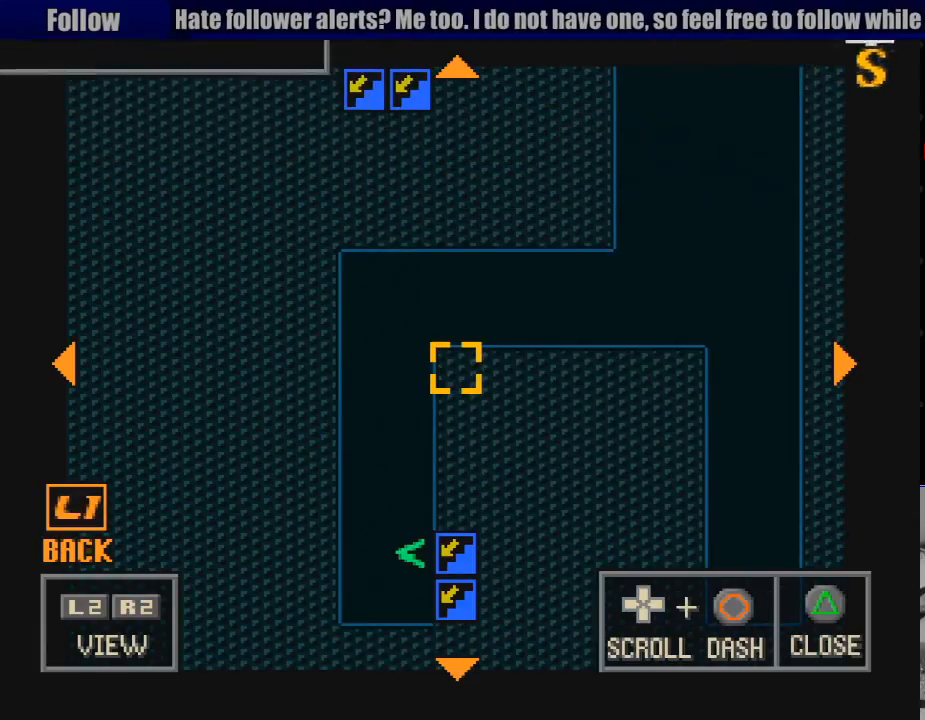
{"buttons": [], "events": []}
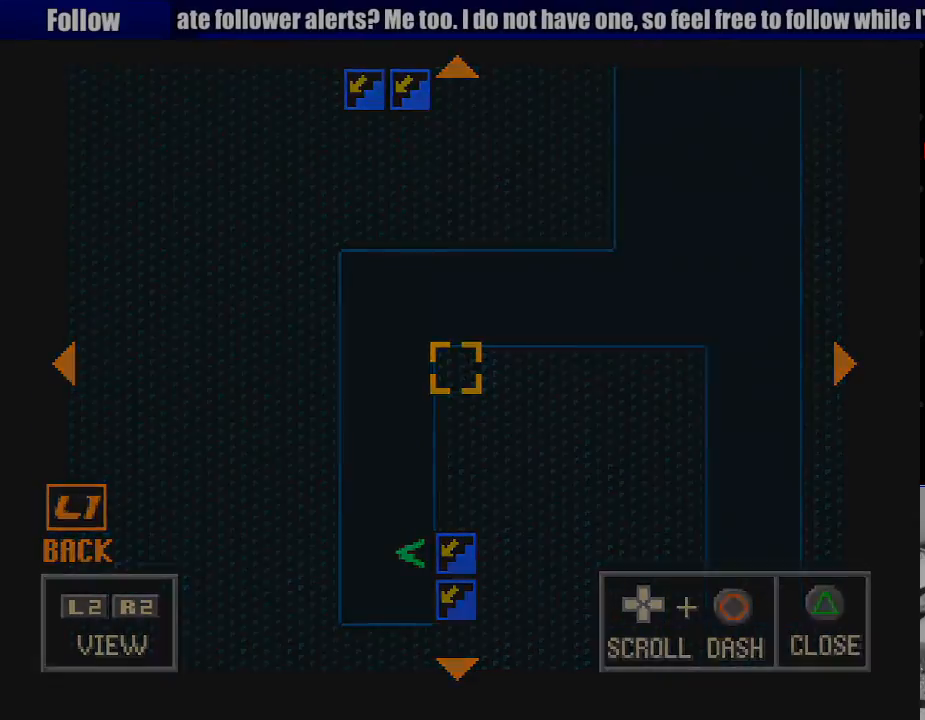
{"buttons": [], "events": []}
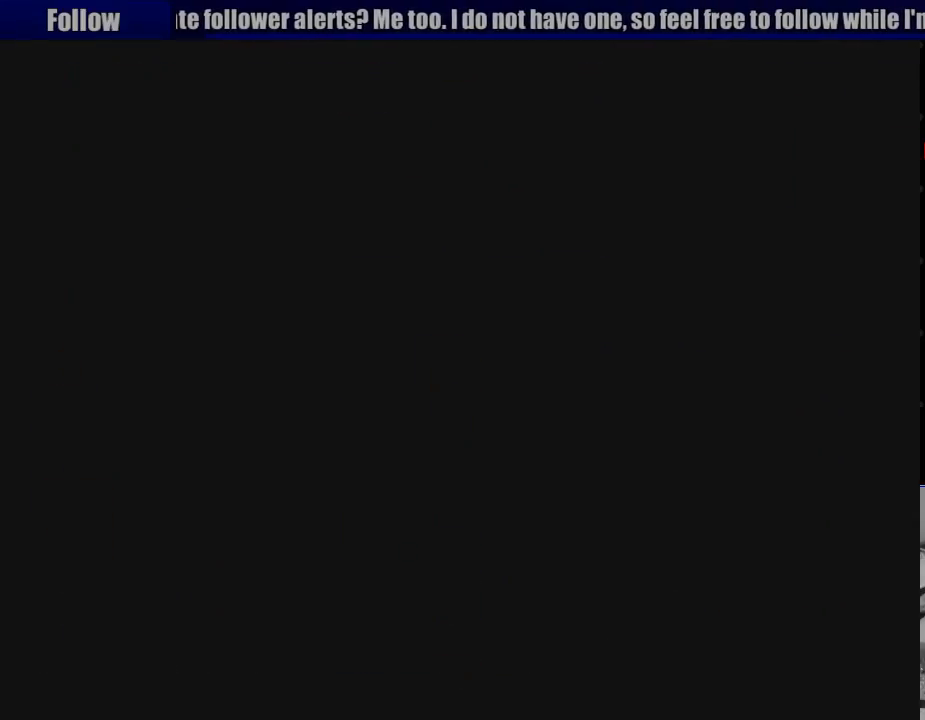
{"buttons": [], "events": []}
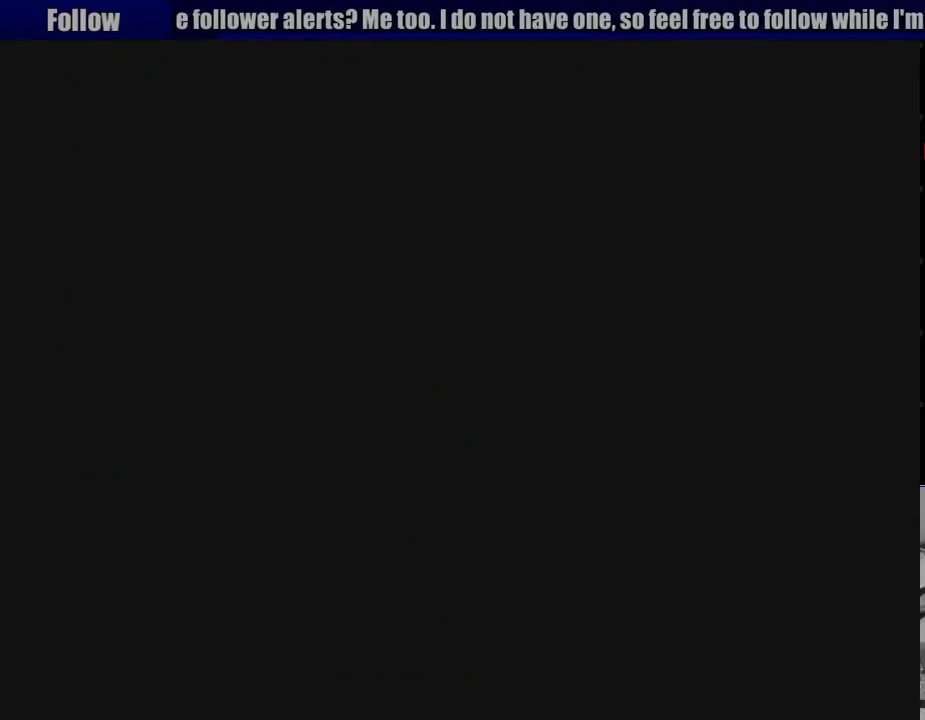
{"buttons": [], "events": []}